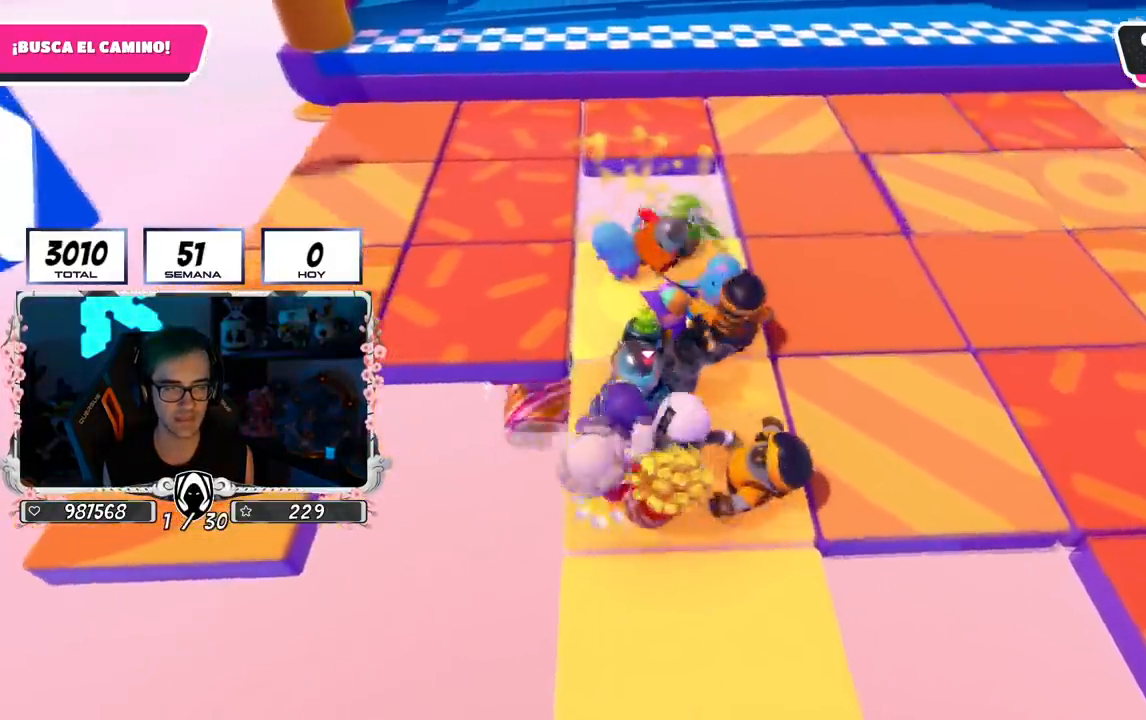
Gameplay with a controller (PlayStation layout); each line is a JSON object with the inputs held at the frame after it. "events" lists button and stick changes between this image and that frame as [ms after this image, input, new state], when the widget could be followed in between.
{"buttons": [], "left_stick": "right", "right_stick": "center", "events": [[16, "left_stick", "right"], [167, "left_stick", "center"], [283, "left_stick", "right"]]}
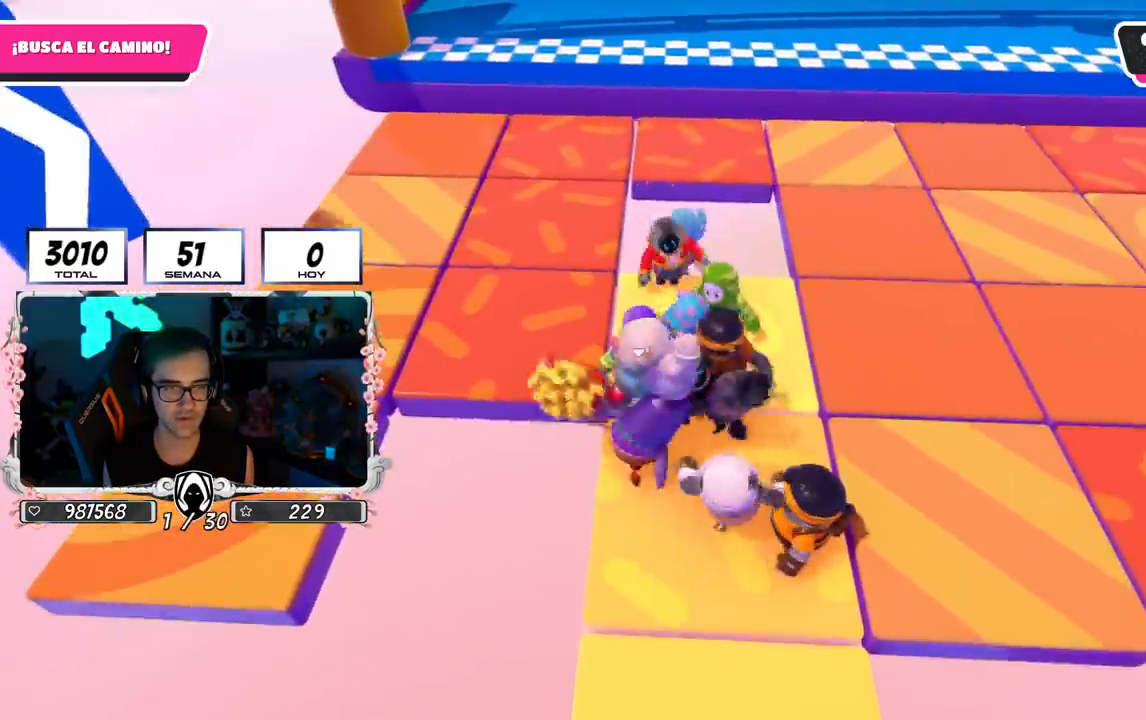
{"buttons": [], "left_stick": "right", "right_stick": "center", "events": [[150, "left_stick", "down-right"], [301, "left_stick", "right"]]}
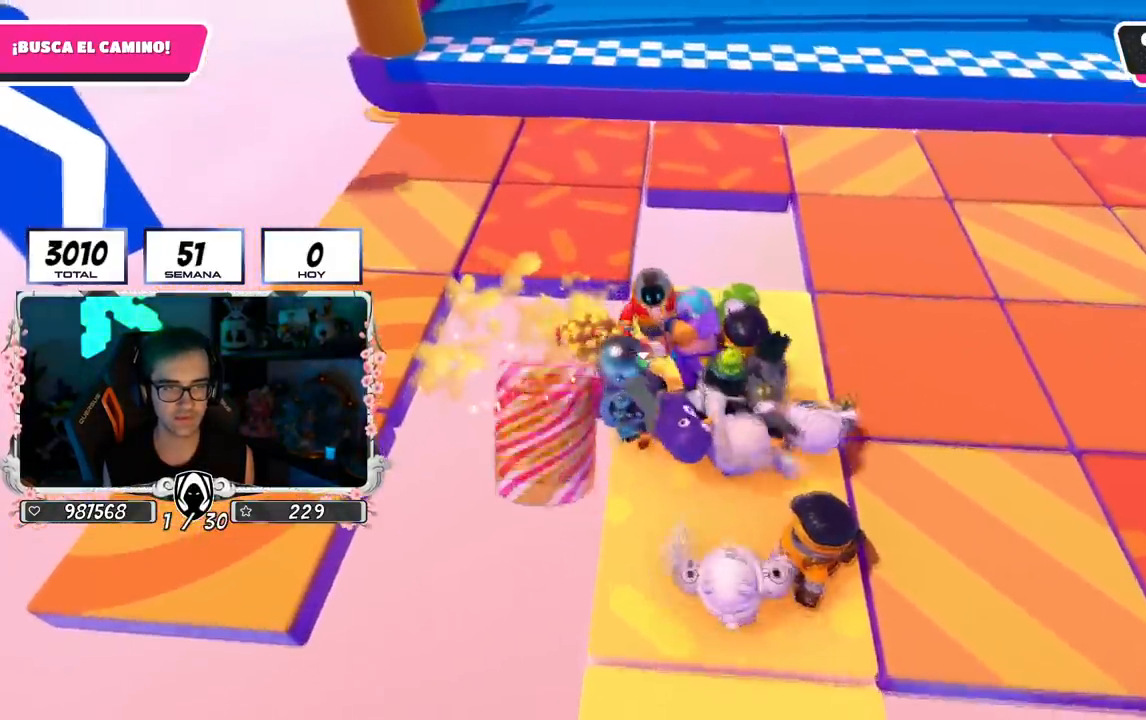
{"buttons": [], "left_stick": "right", "right_stick": "center", "events": [[150, "CROSS", "down"], [500, "CROSS", "up"]]}
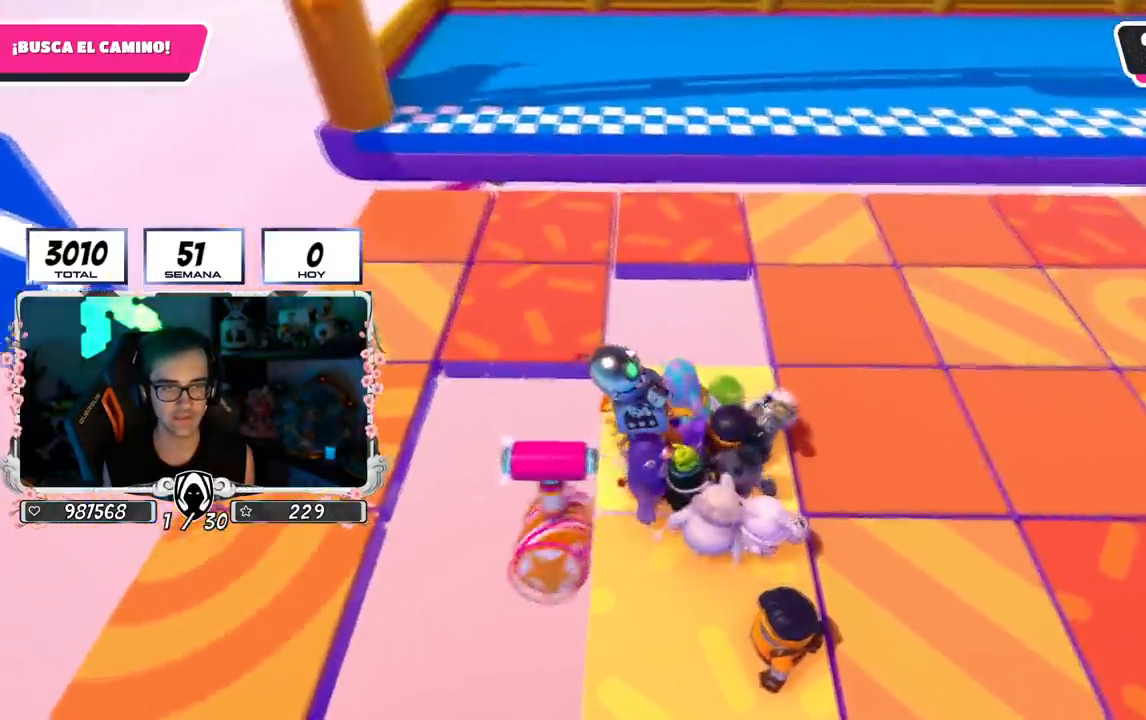
{"buttons": [], "left_stick": "right", "right_stick": "center", "events": [[67, "SQUARE", "down"], [134, "left_stick", "up"], [167, "SQUARE", "up"], [184, "left_stick", "left"], [384, "left_stick", "right"]]}
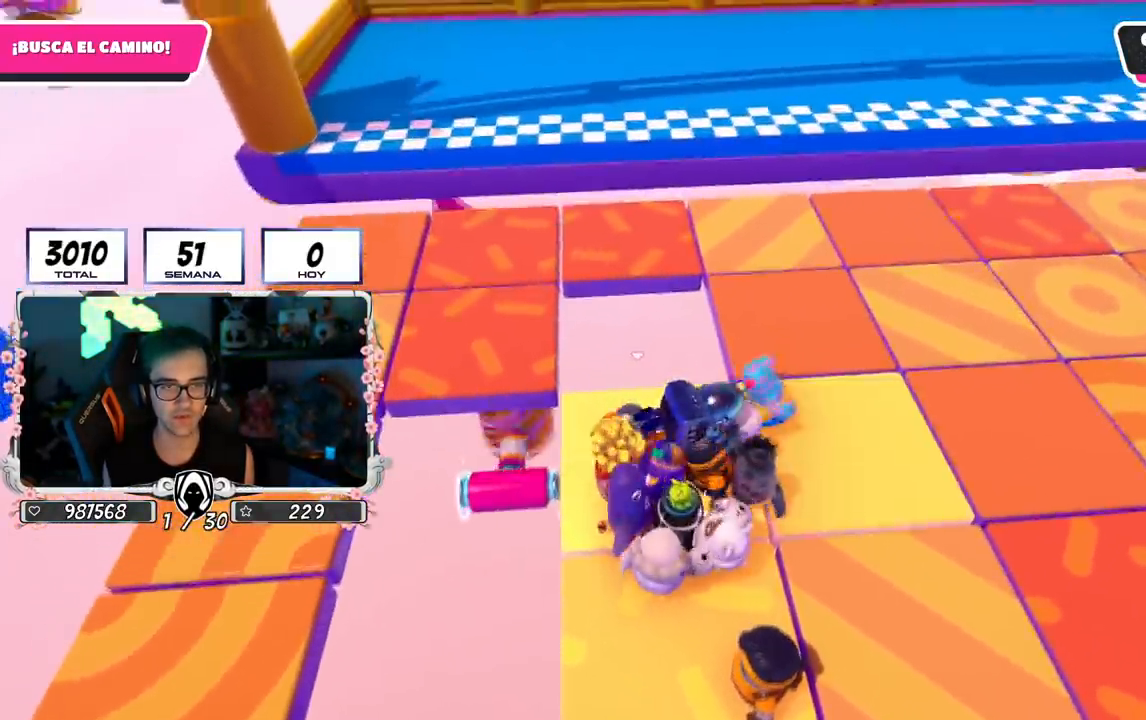
{"buttons": [], "left_stick": "up-right", "right_stick": "center", "events": [[350, "left_stick", "up-right"]]}
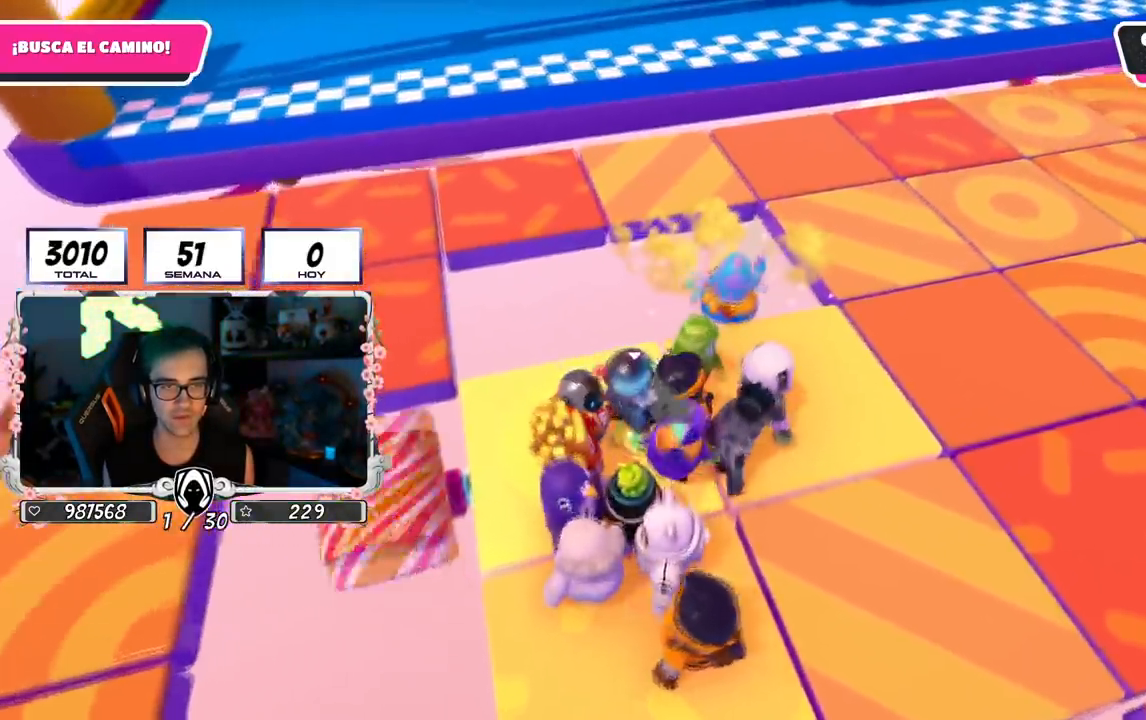
{"buttons": ["CROSS"], "left_stick": "up-right", "right_stick": "center", "events": [[50, "left_stick", "right"], [217, "right_stick", "down"], [351, "right_stick", "center"], [434, "left_stick", "up-right"], [501, "CROSS", "down"]]}
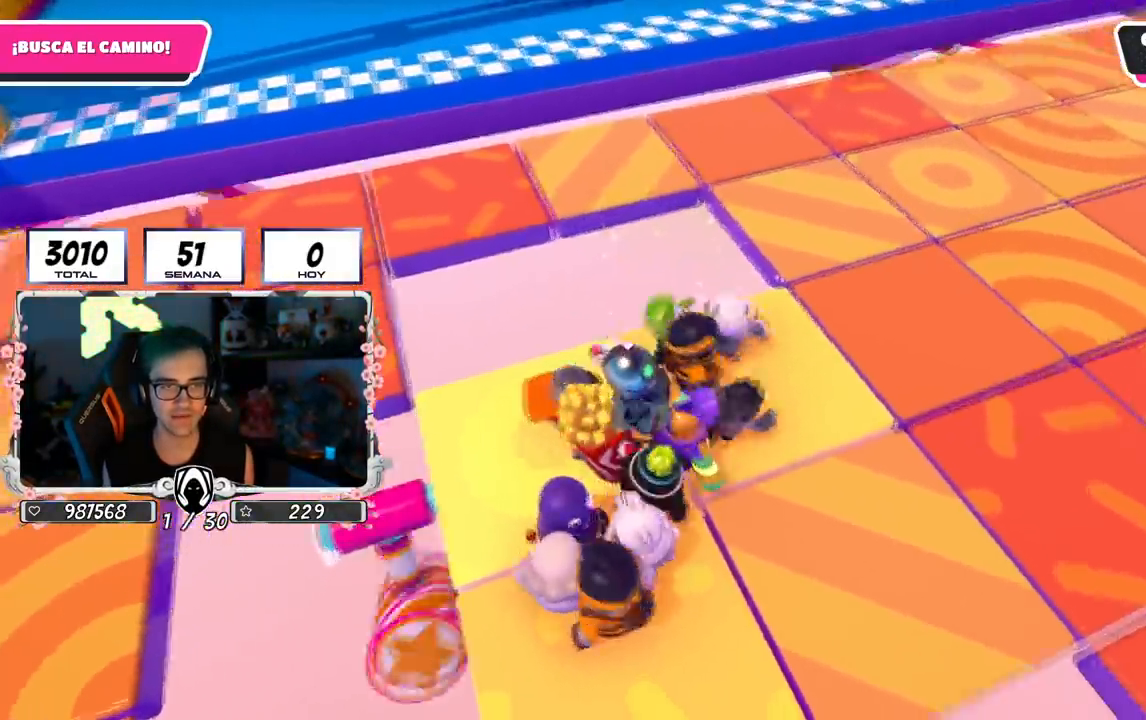
{"buttons": [], "left_stick": "up", "right_stick": "center", "events": [[217, "CROSS", "up"], [317, "SQUARE", "down"], [384, "left_stick", "up"], [434, "SQUARE", "up"]]}
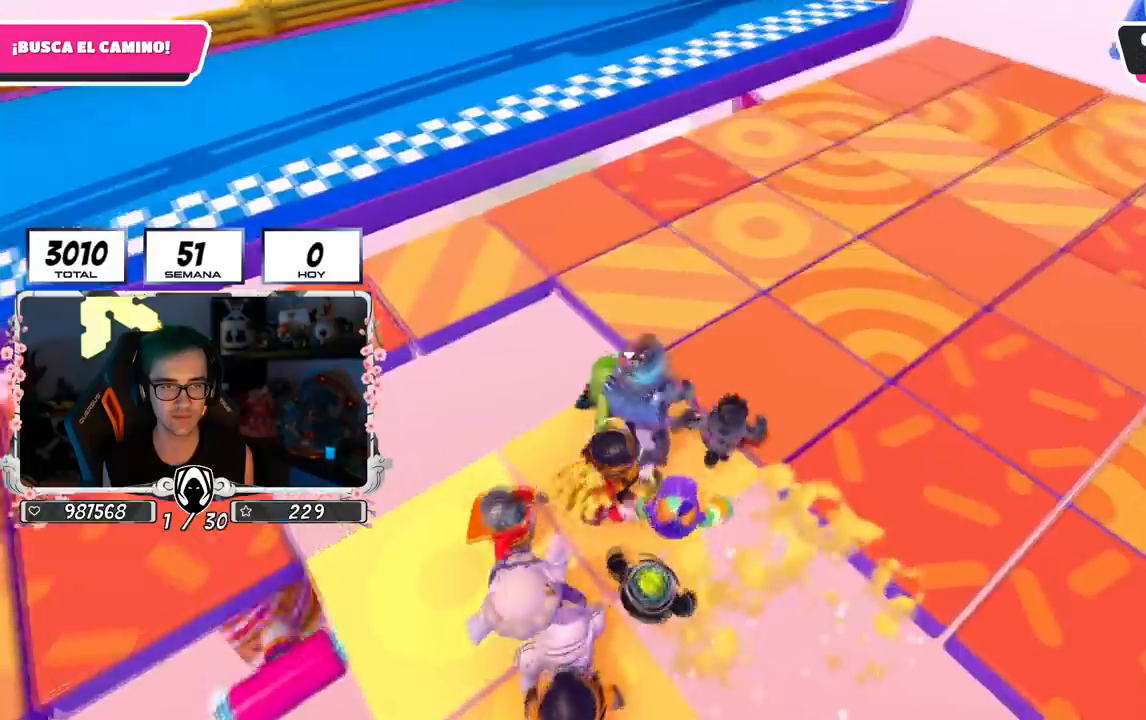
{"buttons": [], "left_stick": "right", "right_stick": "center", "events": [[167, "right_stick", "left"], [267, "left_stick", "right"], [284, "right_stick", "center"]]}
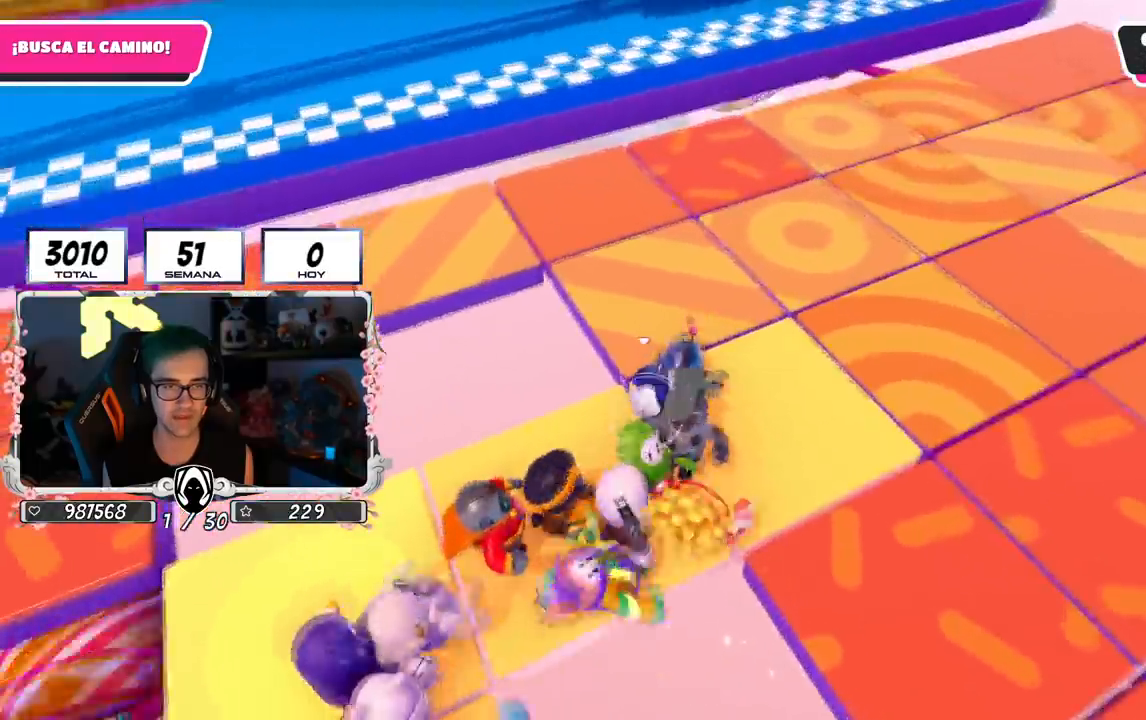
{"buttons": [], "left_stick": "center", "right_stick": "left", "events": [[400, "left_stick", "center"], [450, "right_stick", "left"]]}
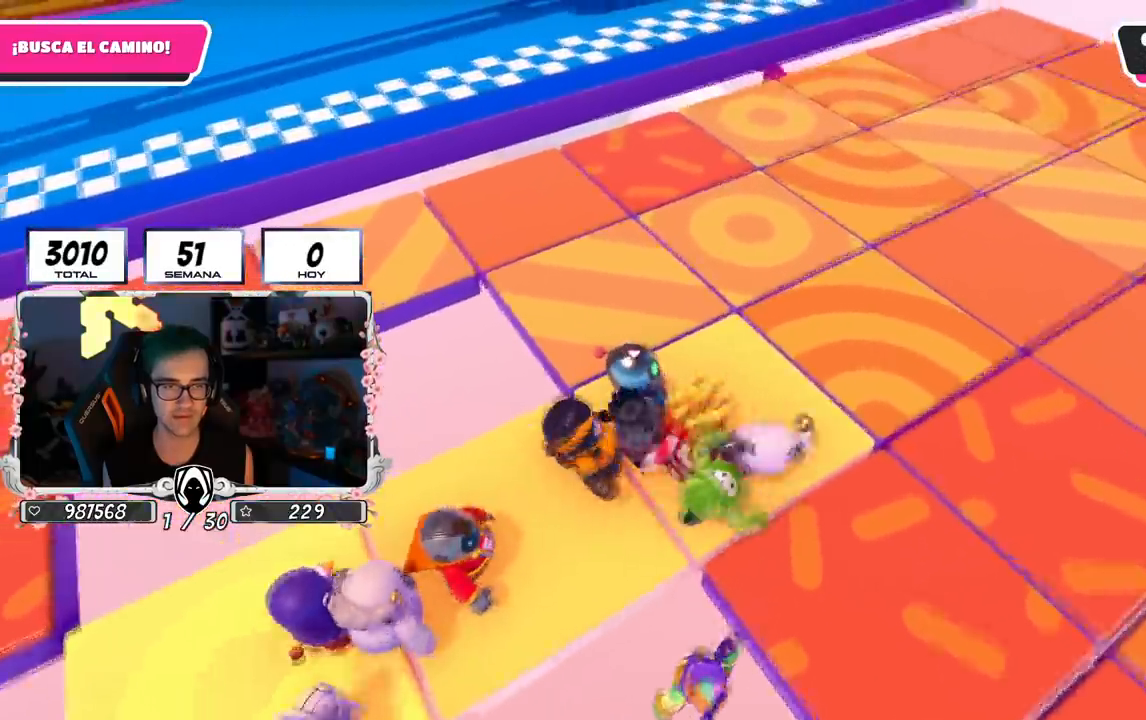
{"buttons": [], "left_stick": "down-right", "right_stick": "center", "events": [[50, "left_stick", "right"], [50, "right_stick", "down-left"], [117, "left_stick", "down-right"], [251, "right_stick", "center"], [401, "left_stick", "center"], [501, "left_stick", "down-right"]]}
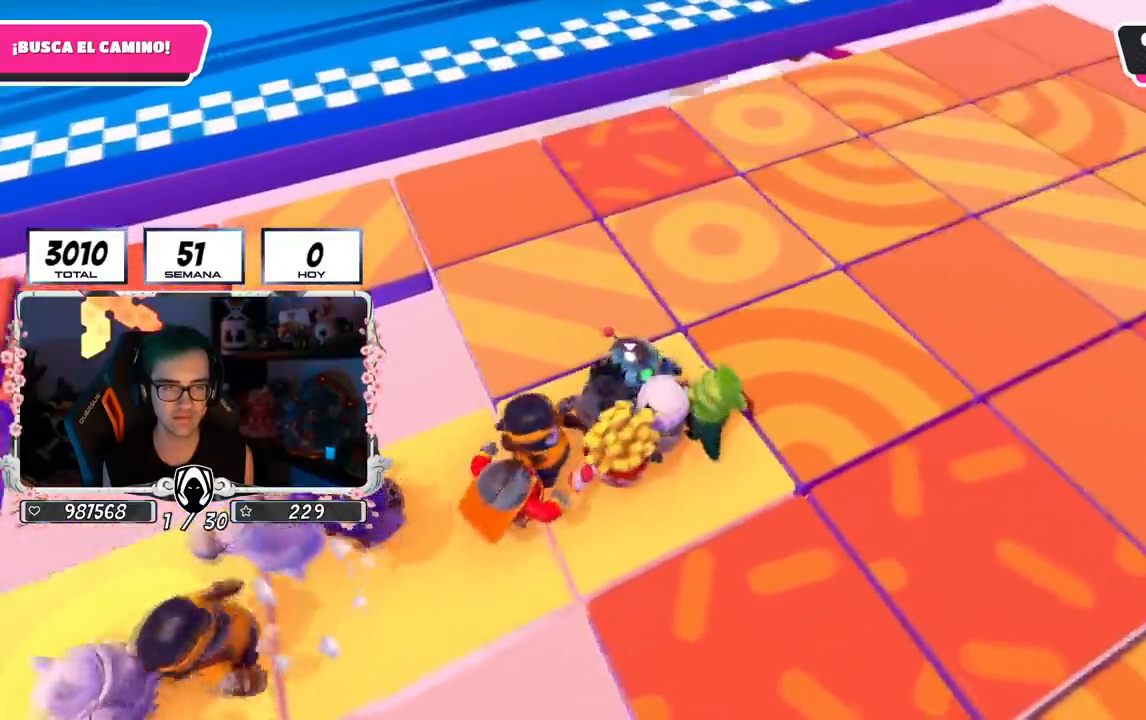
{"buttons": [], "left_stick": "down", "right_stick": "center", "events": [[16, "left_stick", "down"], [133, "left_stick", "center"], [233, "left_stick", "down"]]}
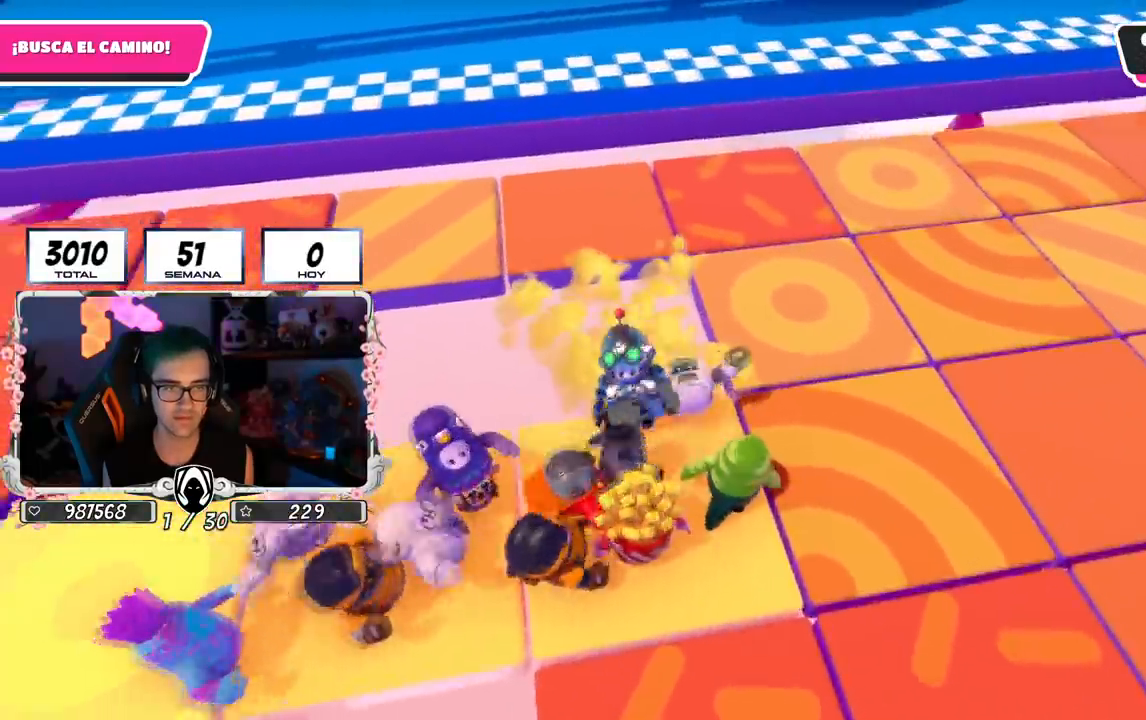
{"buttons": [], "left_stick": "up-right", "right_stick": "center", "events": [[184, "left_stick", "down-right"], [217, "CROSS", "down"], [351, "CROSS", "up"], [401, "left_stick", "up-right"]]}
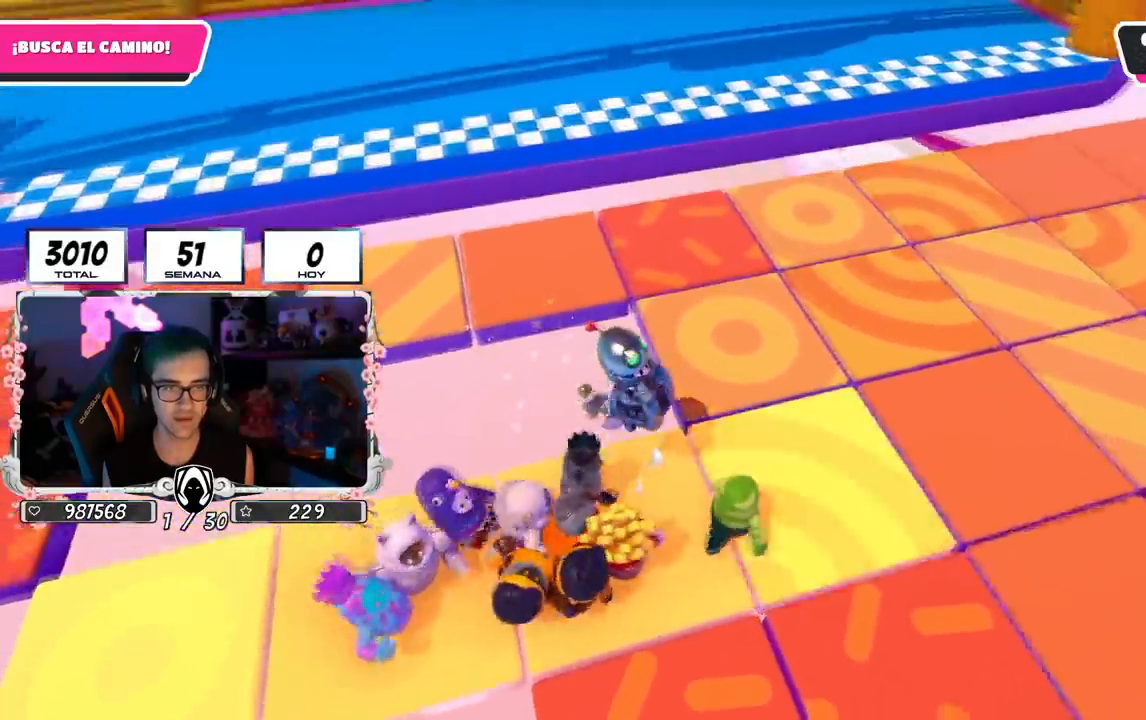
{"buttons": [], "left_stick": "right", "right_stick": "left", "events": [[16, "left_stick", "right"], [267, "left_stick", "up-right"], [283, "right_stick", "left"], [417, "left_stick", "right"]]}
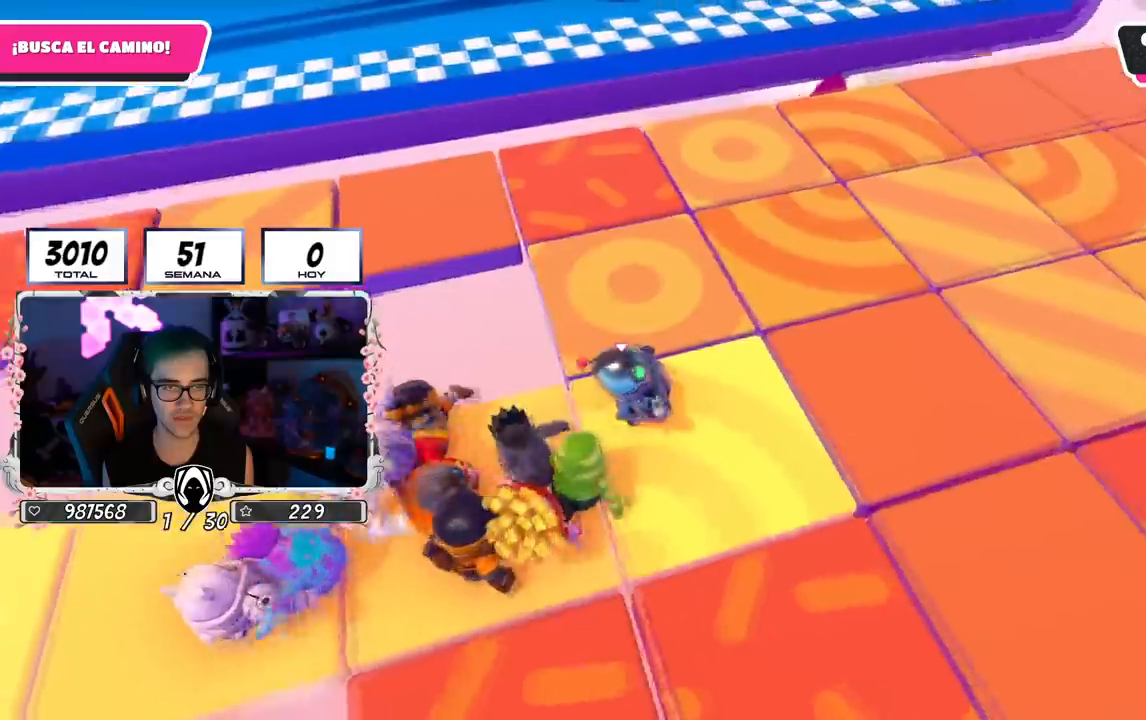
{"buttons": [], "left_stick": "center", "right_stick": "center", "events": [[67, "left_stick", "down-left"], [117, "right_stick", "center"], [184, "left_stick", "center"], [384, "left_stick", "left"], [434, "left_stick", "center"]]}
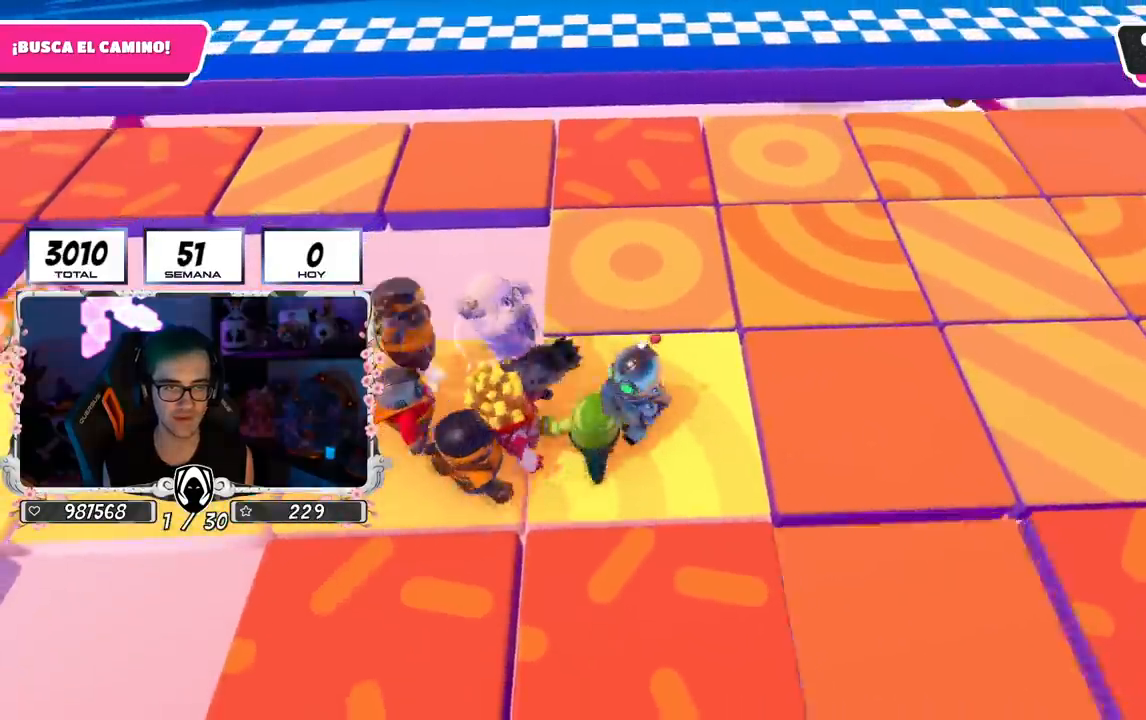
{"buttons": [], "left_stick": "left", "right_stick": "center", "events": [[367, "left_stick", "left"]]}
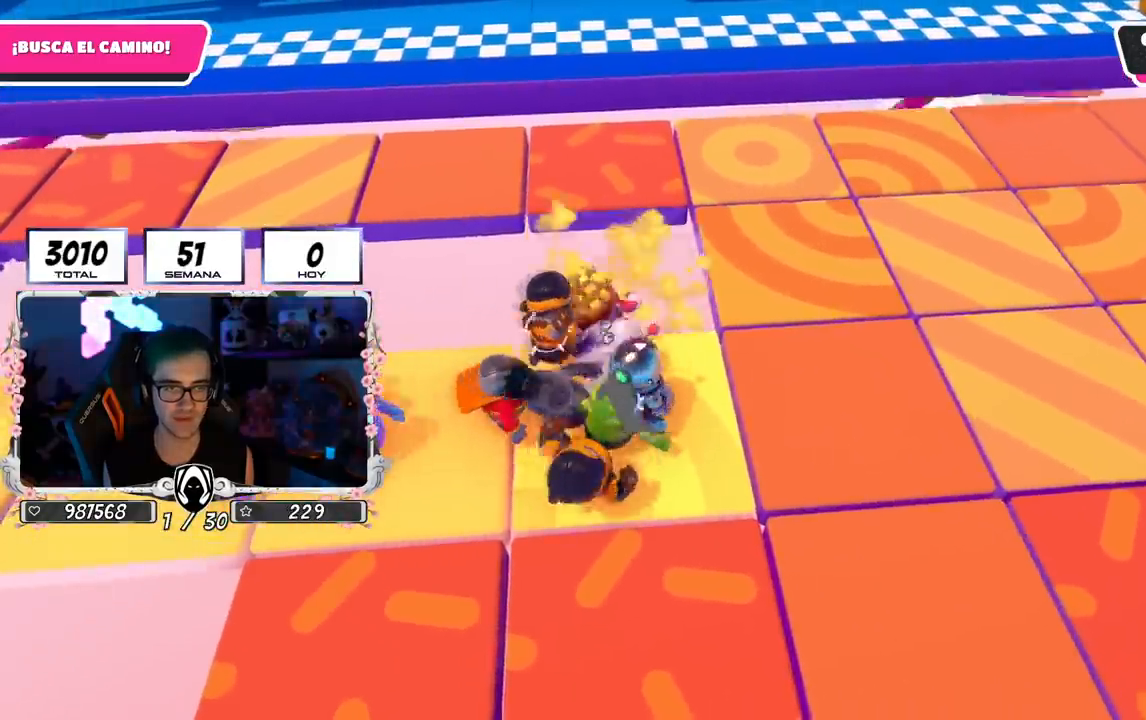
{"buttons": [], "left_stick": "right", "right_stick": "center", "events": [[34, "left_stick", "center"], [134, "left_stick", "left"], [367, "left_stick", "down"], [417, "left_stick", "right"]]}
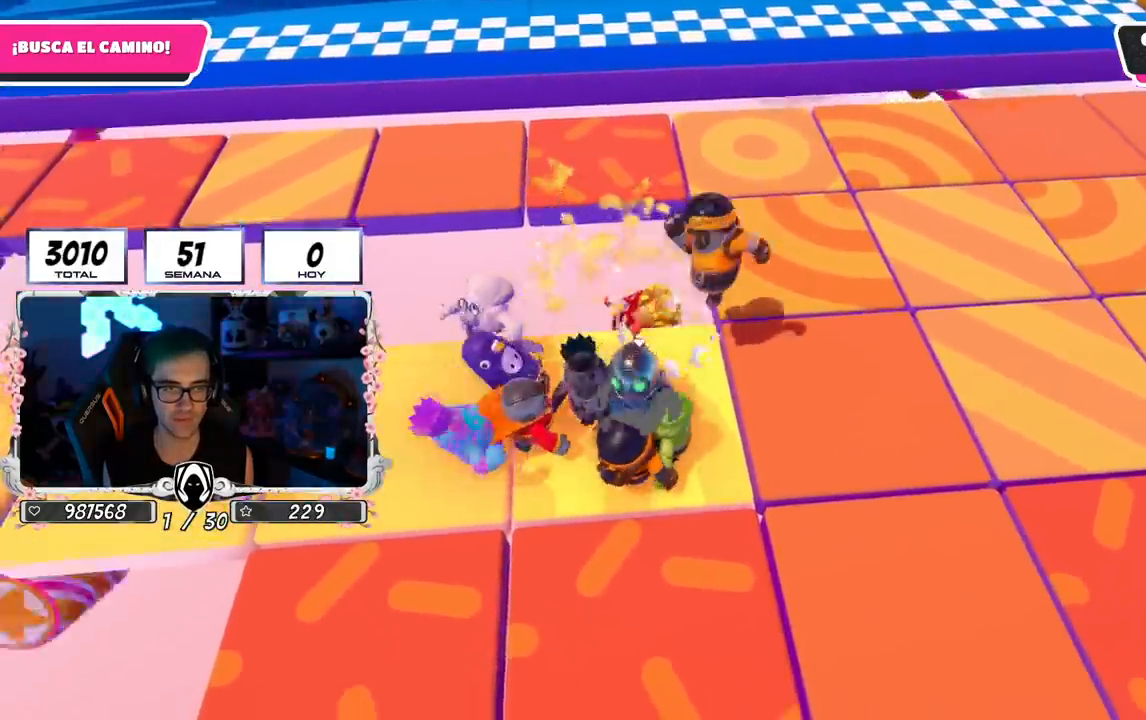
{"buttons": [], "left_stick": "right", "right_stick": "left", "events": [[317, "right_stick", "left"]]}
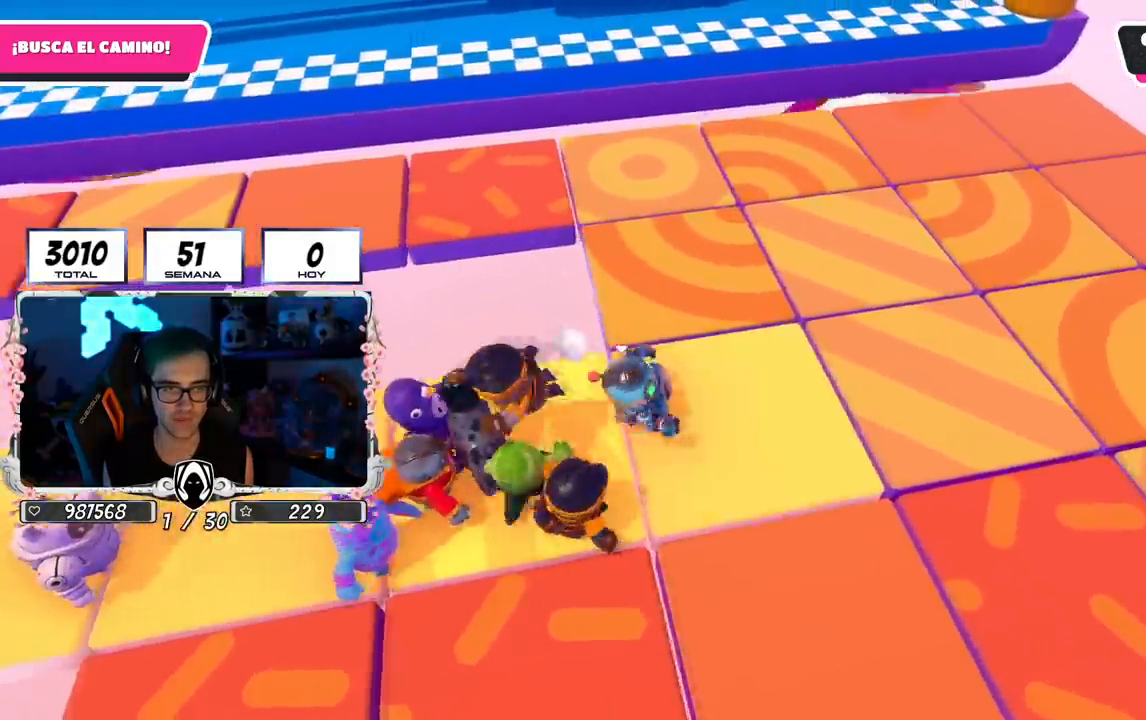
{"buttons": [], "left_stick": "center", "right_stick": "center", "events": [[67, "left_stick", "left"], [251, "left_stick", "down-right"], [301, "left_stick", "right"], [467, "right_stick", "center"], [501, "left_stick", "center"]]}
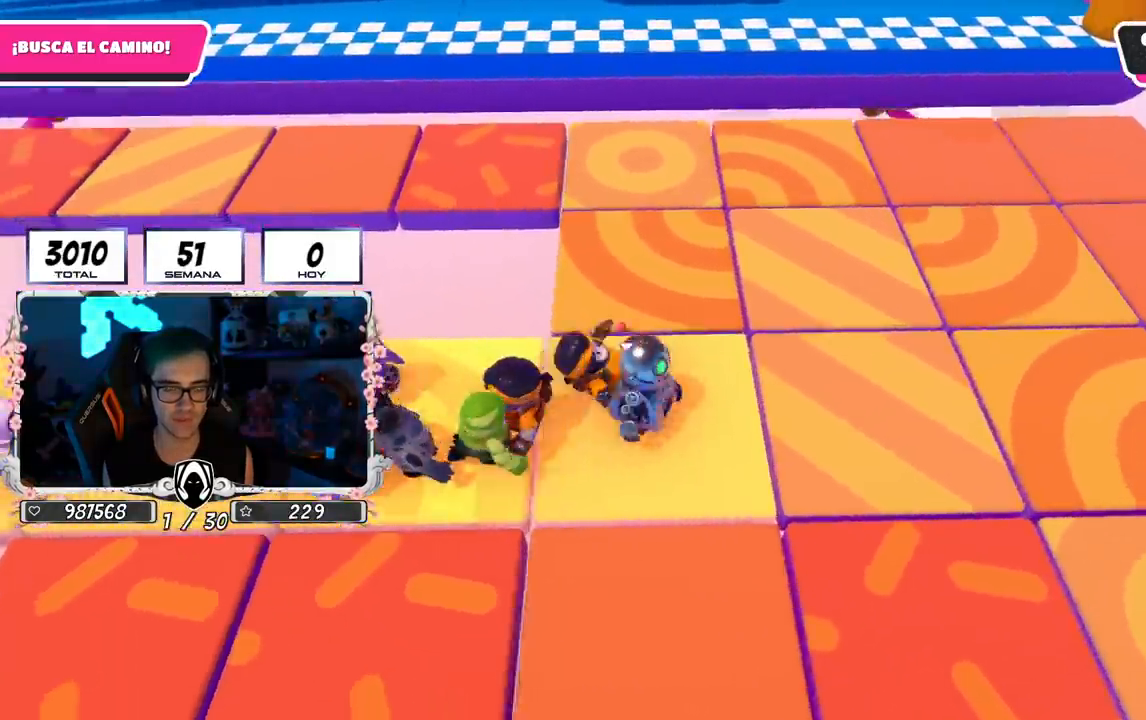
{"buttons": [], "left_stick": "center", "right_stick": "center", "events": [[50, "left_stick", "left"], [250, "left_stick", "center"], [383, "left_stick", "left"], [484, "left_stick", "center"]]}
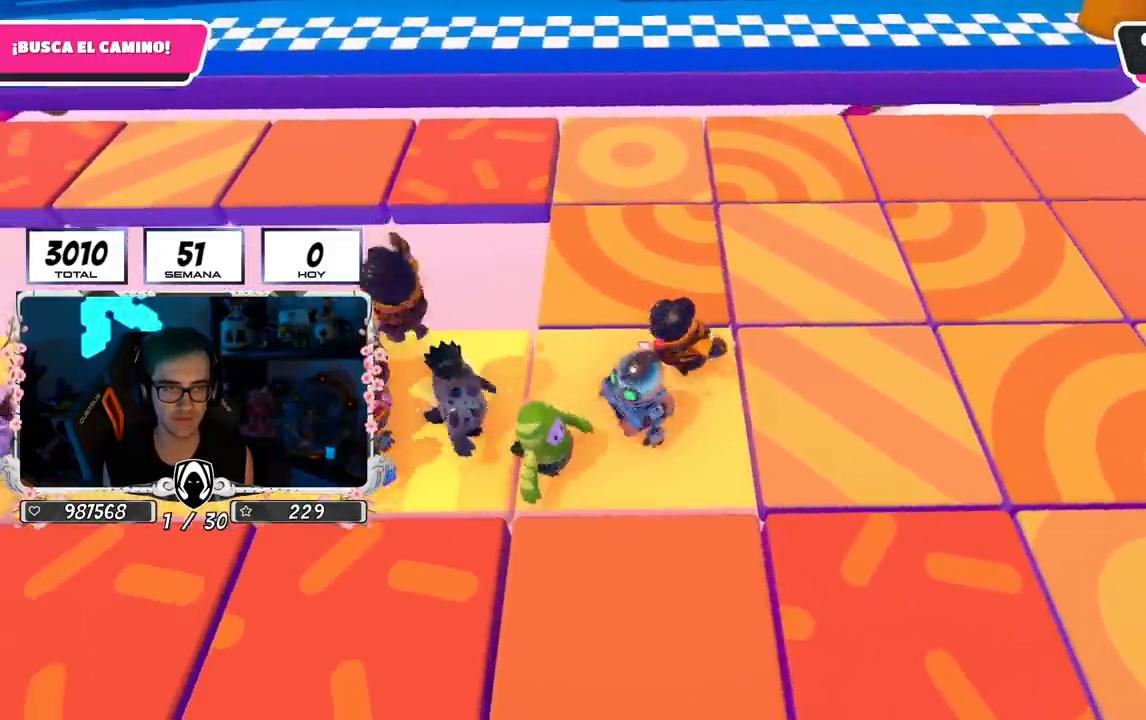
{"buttons": [], "left_stick": "center", "right_stick": "center", "events": [[401, "left_stick", "up"], [467, "left_stick", "center"]]}
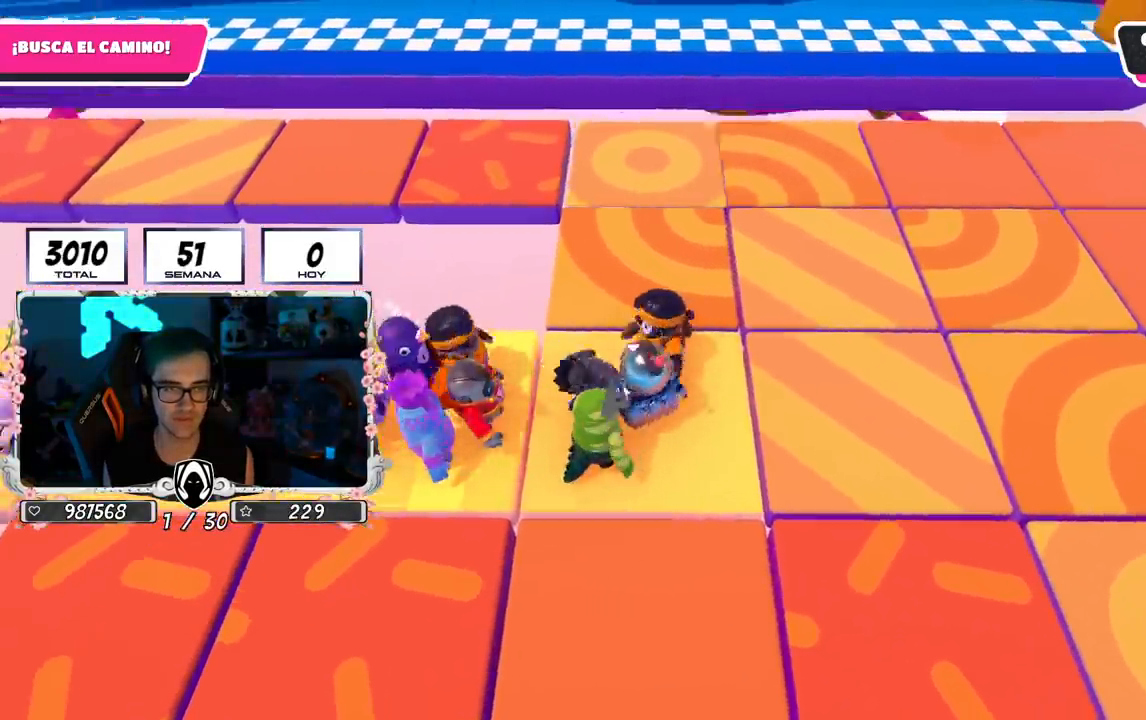
{"buttons": [], "left_stick": "up-right", "right_stick": "left", "events": [[33, "left_stick", "right"], [384, "left_stick", "up-right"], [400, "right_stick", "left"]]}